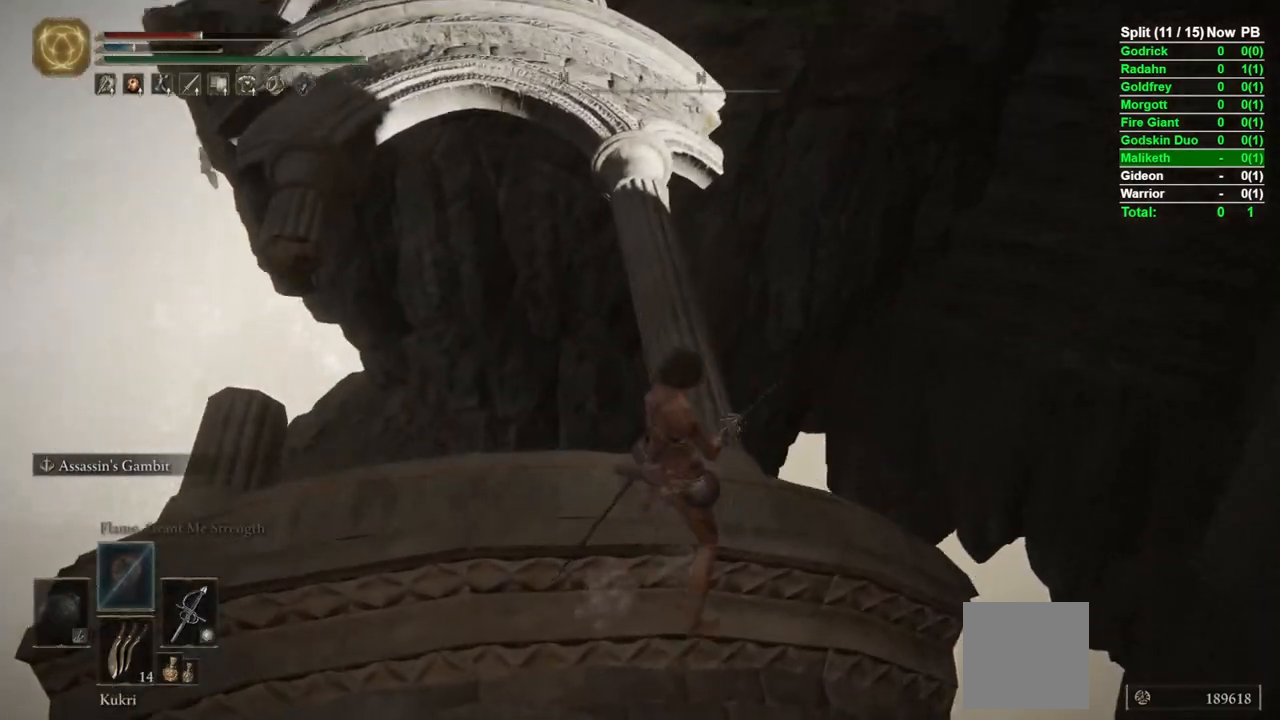
Gameplay with a controller (Xbox layout); each line is a JSON object with the inputs held at the frame after it. "events" lists button and stick changes between this image and that frame as [ms after this image, input, new state], when the widget could be followed in between.
{"buttons": [], "left_stick": "up", "right_stick": "center", "events": [[17, "right_stick", "center"], [67, "left_stick", "center"], [283, "left_stick", "up"]]}
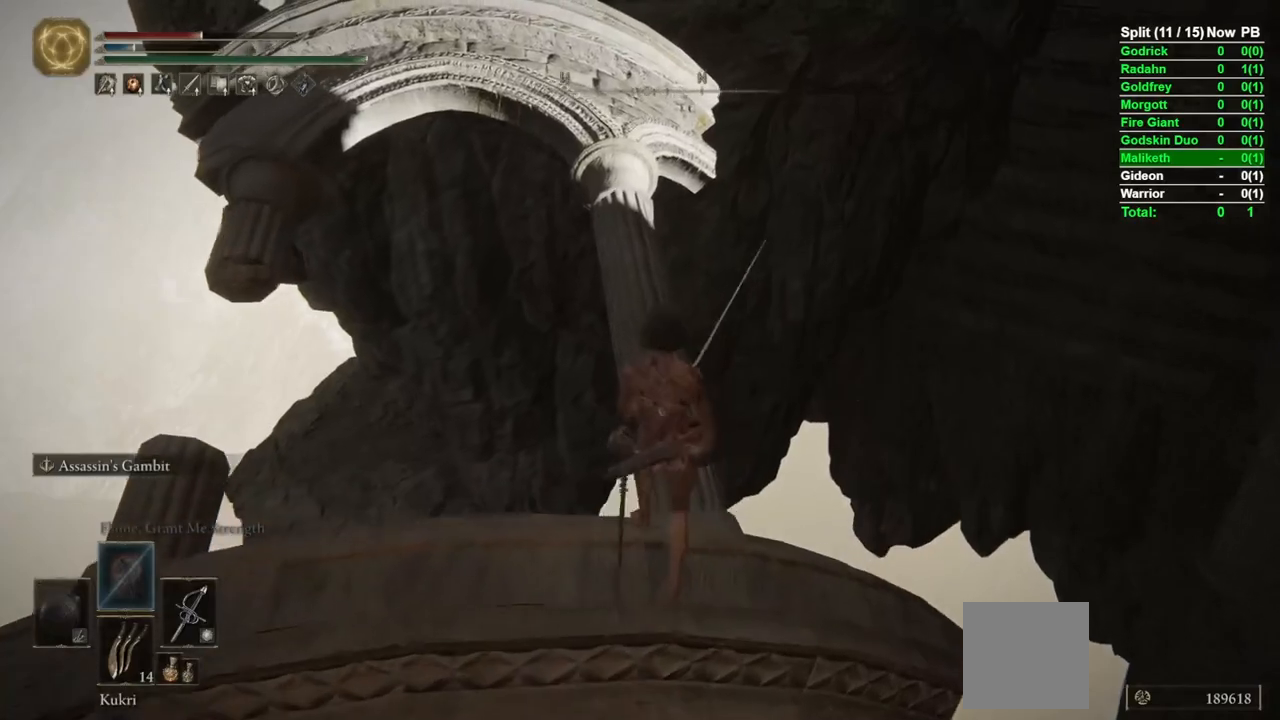
{"buttons": [], "left_stick": "up", "right_stick": "center", "events": []}
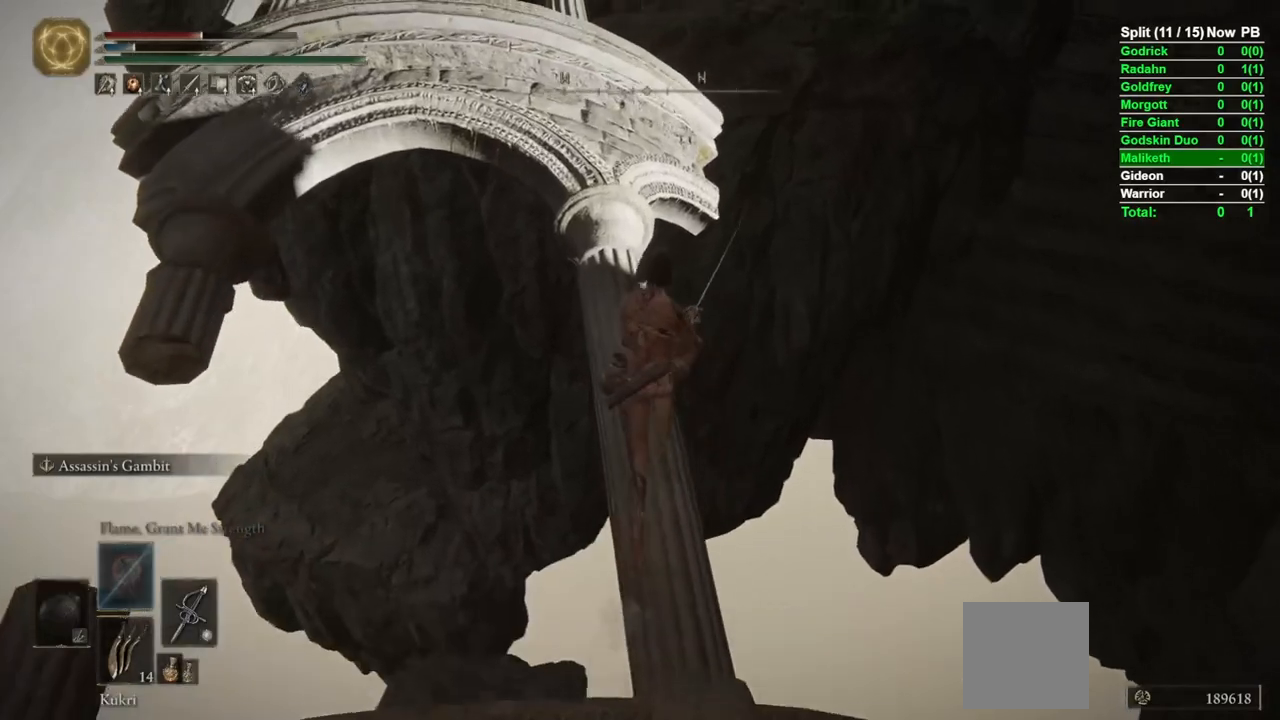
{"buttons": [], "left_stick": "up", "right_stick": "center", "events": [[133, "right_stick", "up-left"], [283, "right_stick", "center"]]}
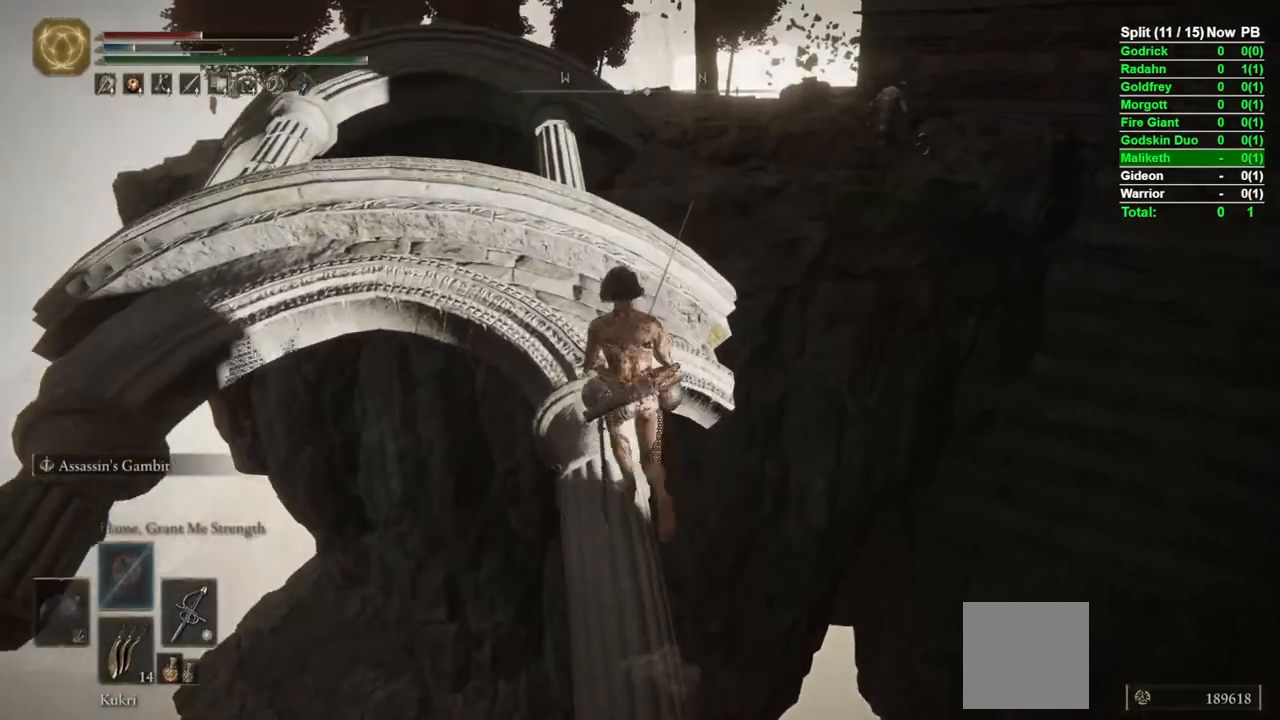
{"buttons": [], "left_stick": "up", "right_stick": "down-left", "events": [[450, "right_stick", "down-left"]]}
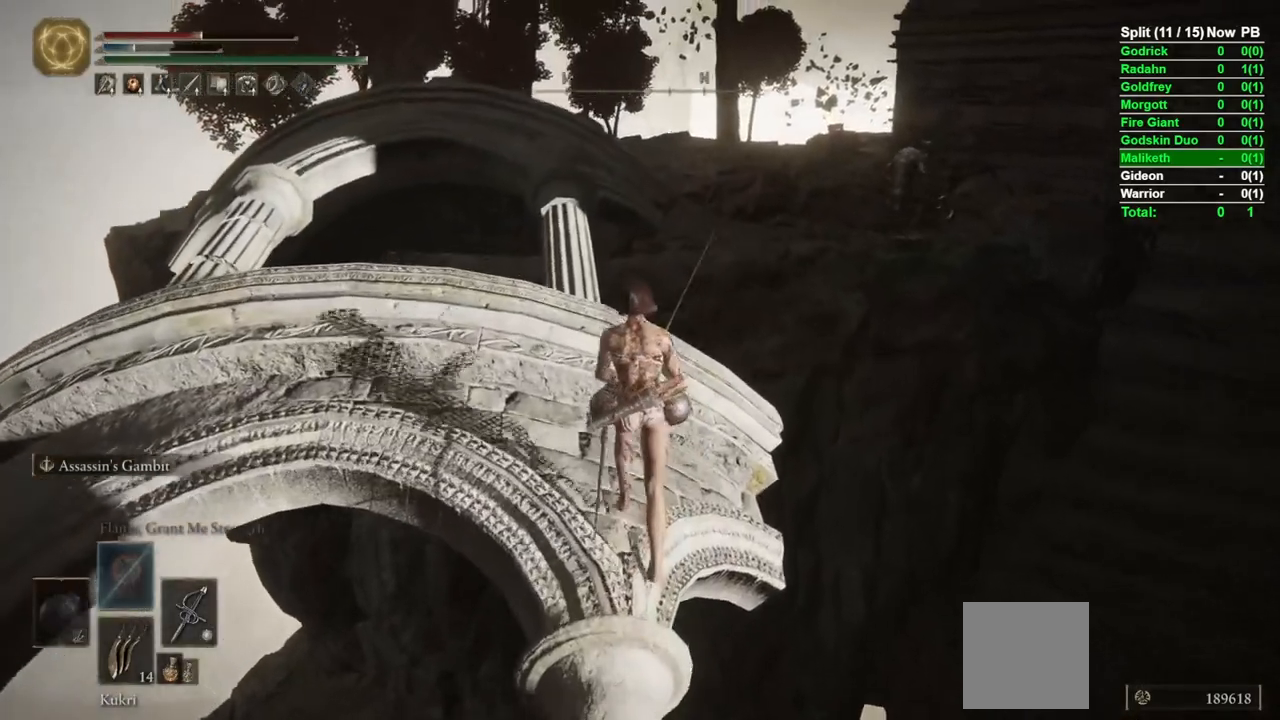
{"buttons": [], "left_stick": "up", "right_stick": "center", "events": [[50, "right_stick", "center"]]}
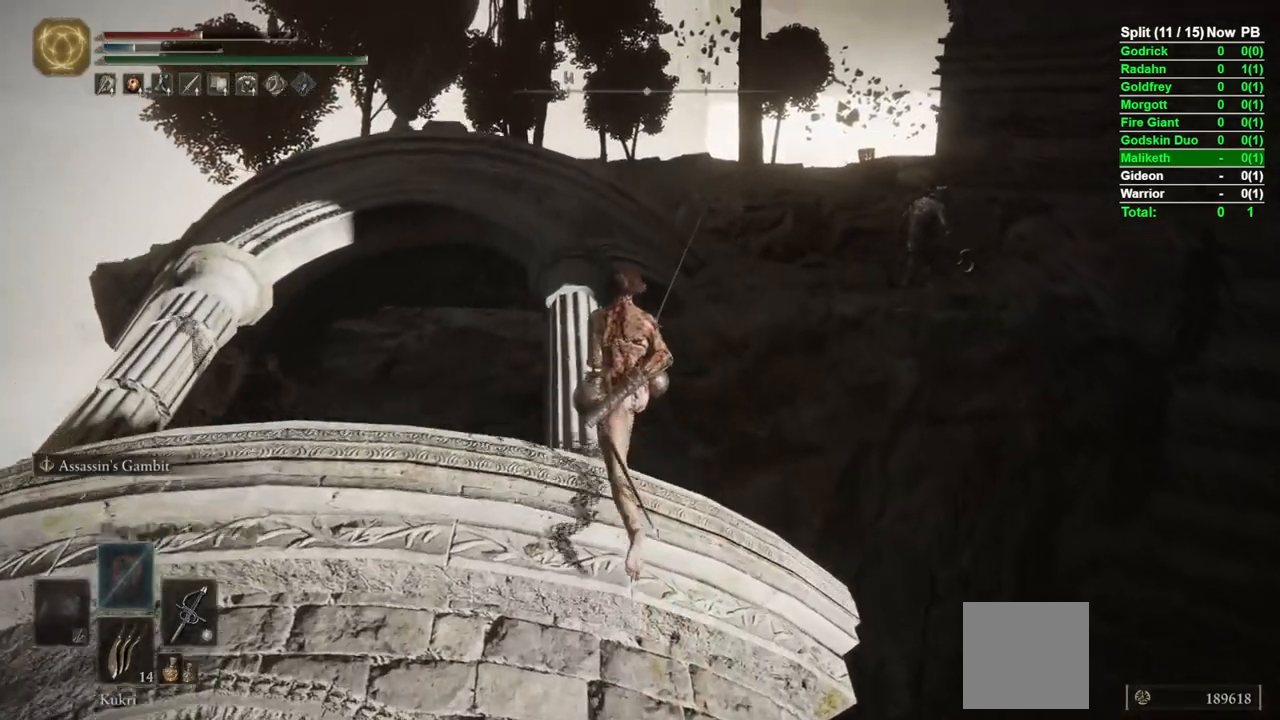
{"buttons": ["B"], "left_stick": "up", "right_stick": "center", "events": [[483, "B", "down"]]}
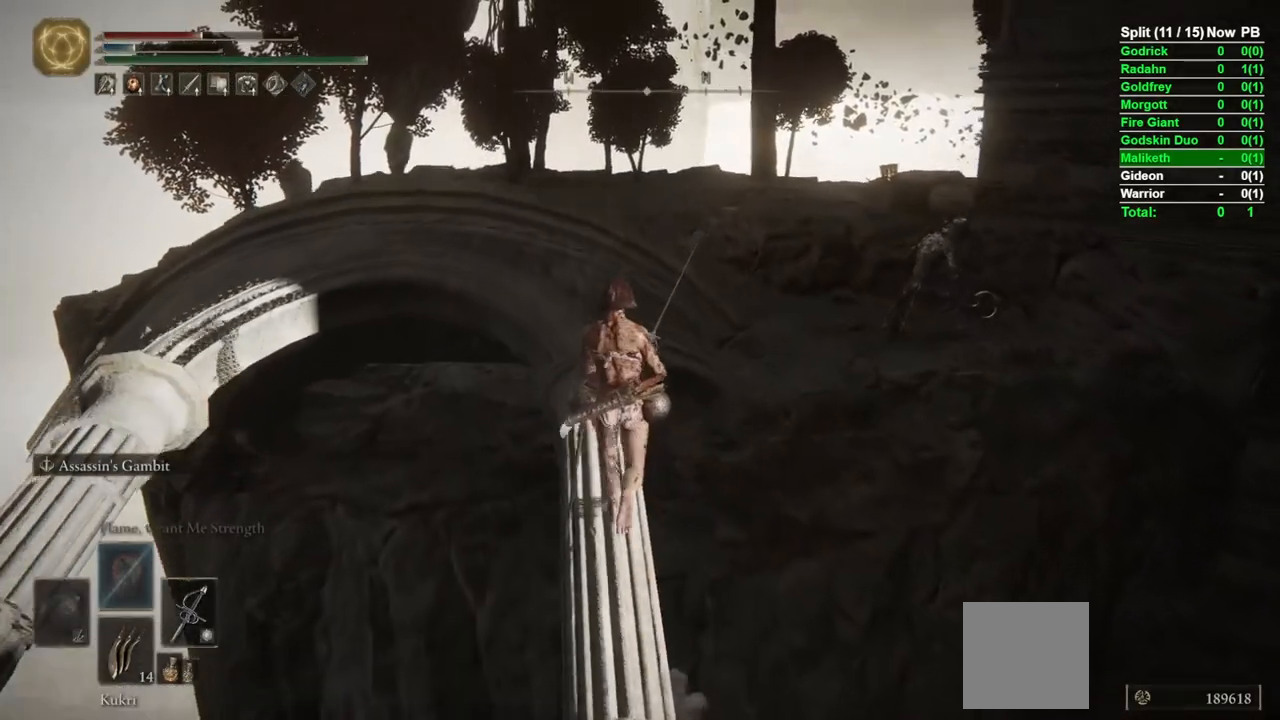
{"buttons": ["B"], "left_stick": "up", "right_stick": "center", "events": []}
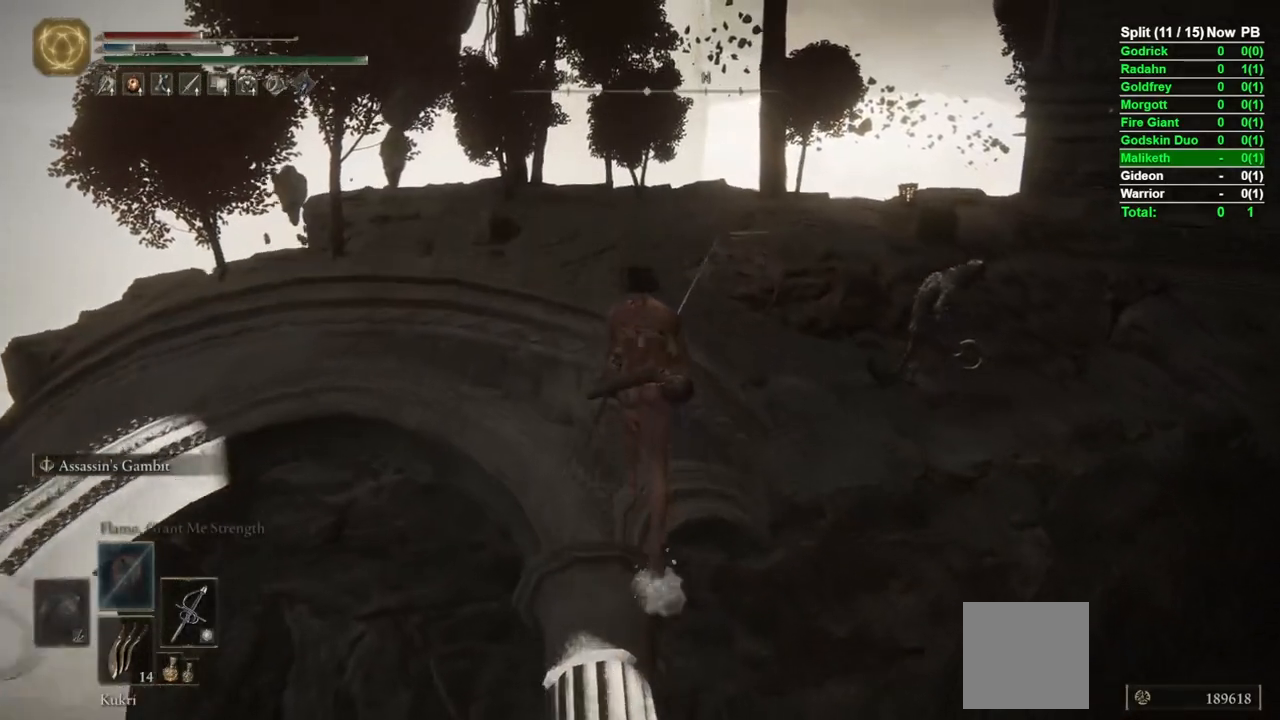
{"buttons": ["B"], "left_stick": "up-left", "right_stick": "down", "events": [[233, "left_stick", "up-left"], [400, "right_stick", "down"]]}
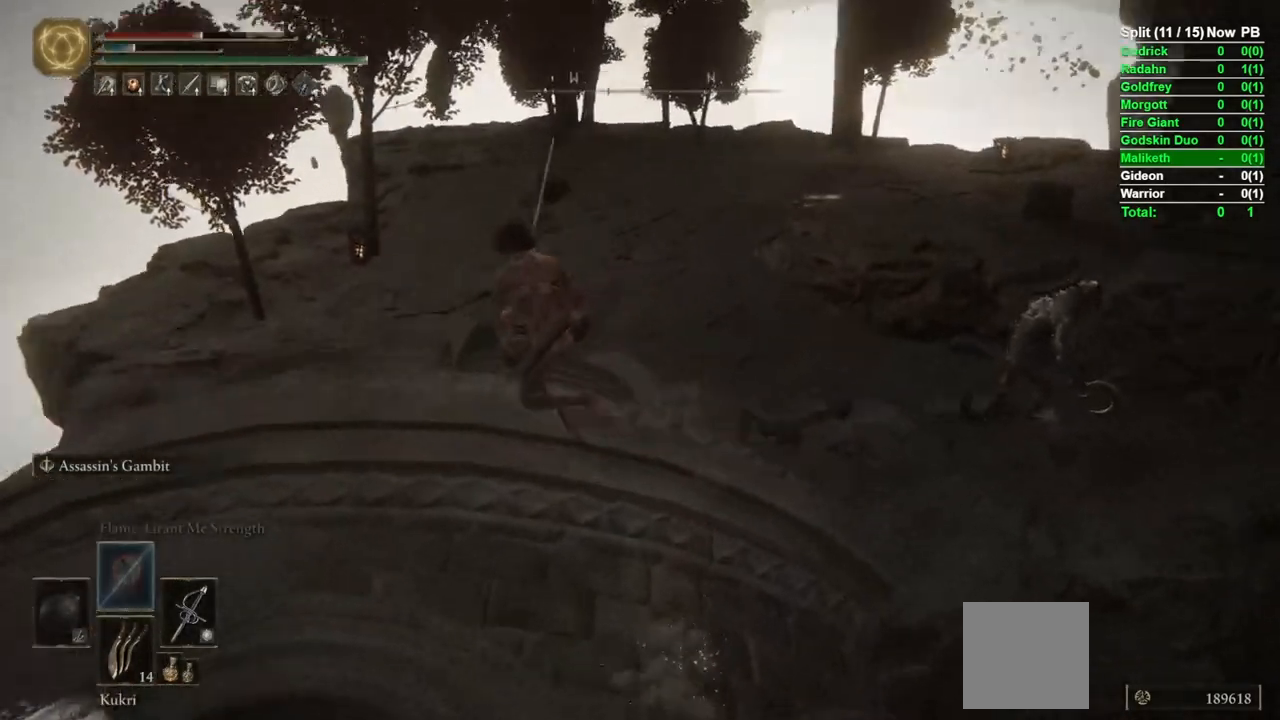
{"buttons": ["A", "B", "L1"], "left_stick": "up", "right_stick": "center"}
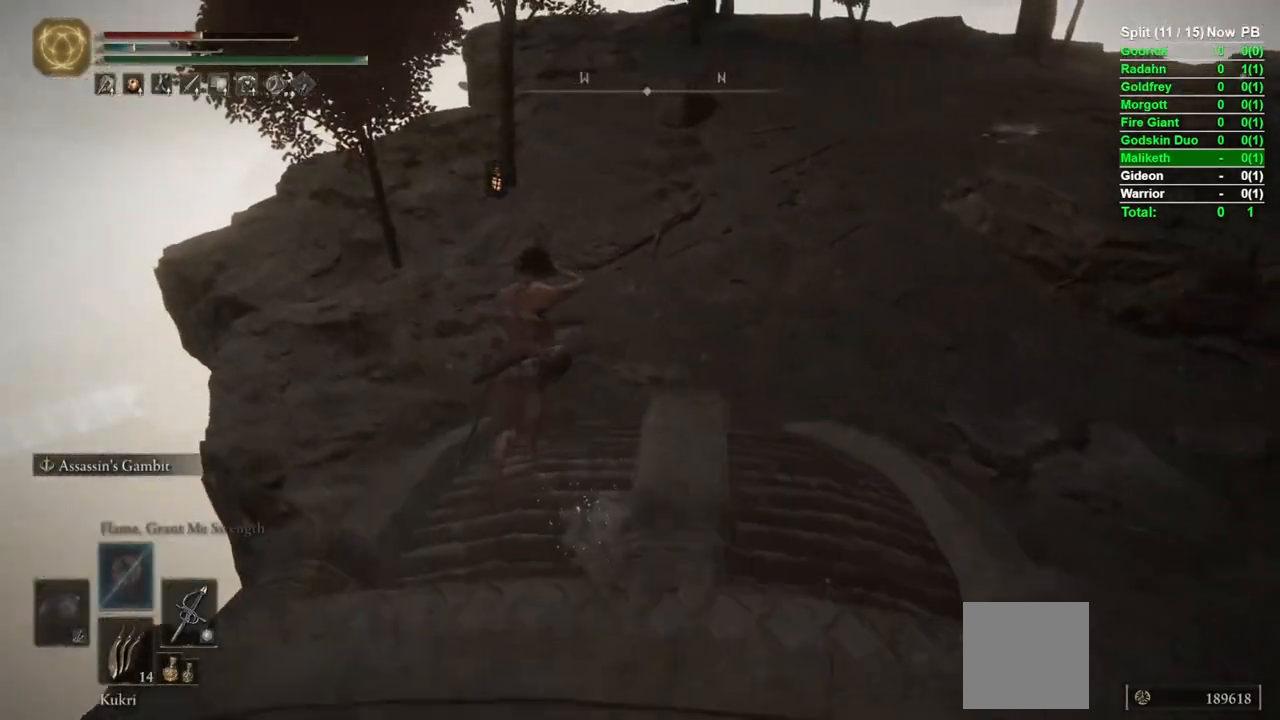
{"buttons": [], "left_stick": "up-left", "right_stick": "right", "events": [[83, "A", "up"], [83, "B", "up"], [150, "L1", "up"], [250, "right_stick", "right"], [450, "left_stick", "up-left"]]}
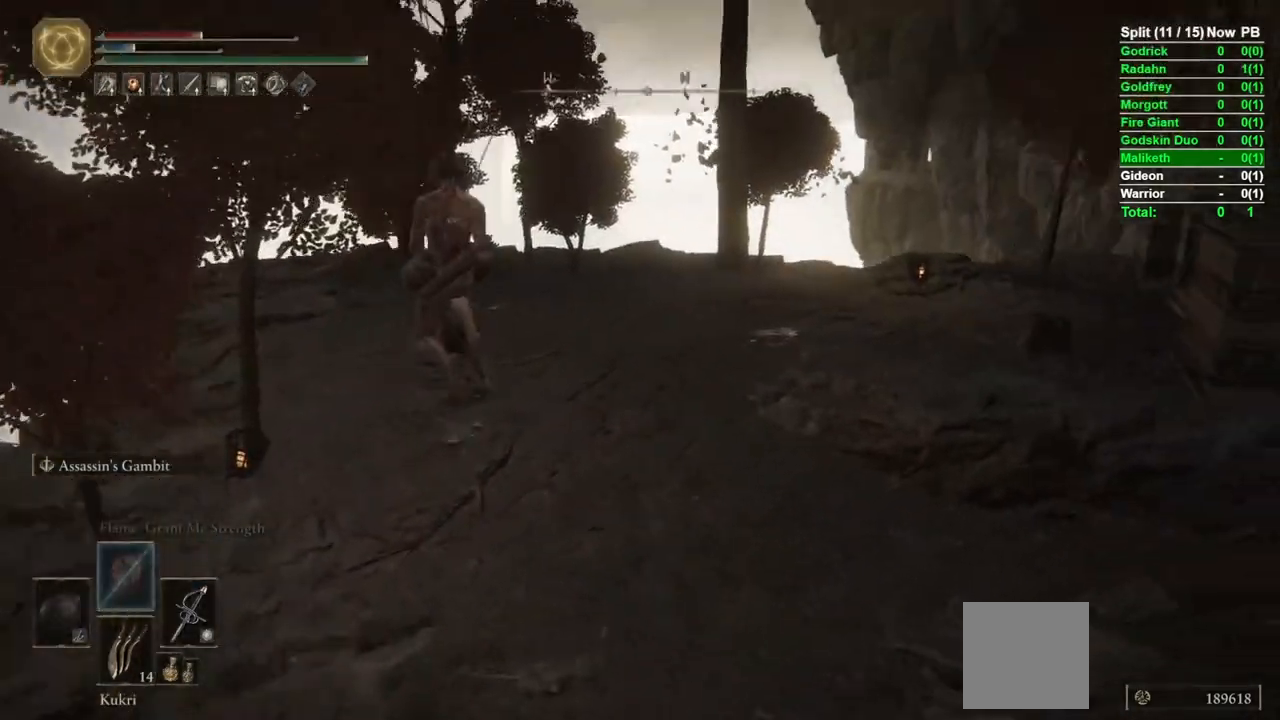
{"buttons": [], "left_stick": "up-left", "right_stick": "up-right", "events": [[483, "right_stick", "up-right"]]}
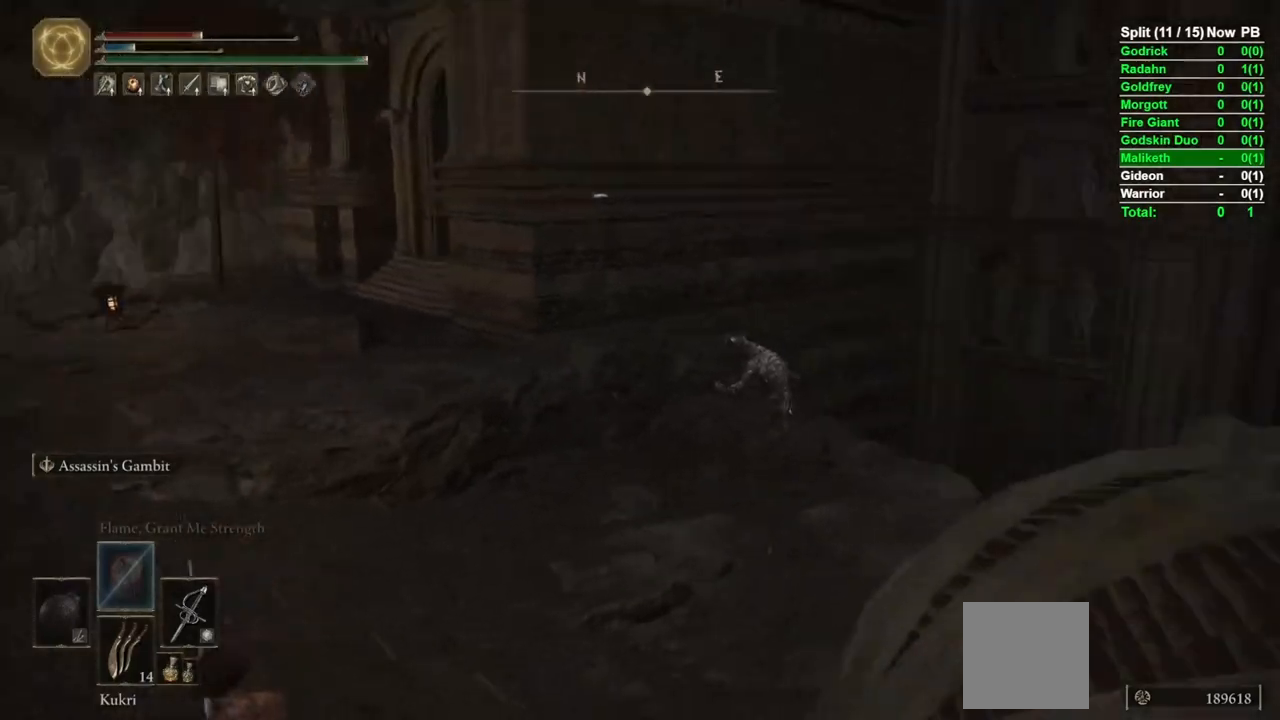
{"buttons": [], "left_stick": "left", "right_stick": "up-right", "events": [[33, "right_stick", "center"], [217, "right_stick", "up-right"], [267, "left_stick", "left"]]}
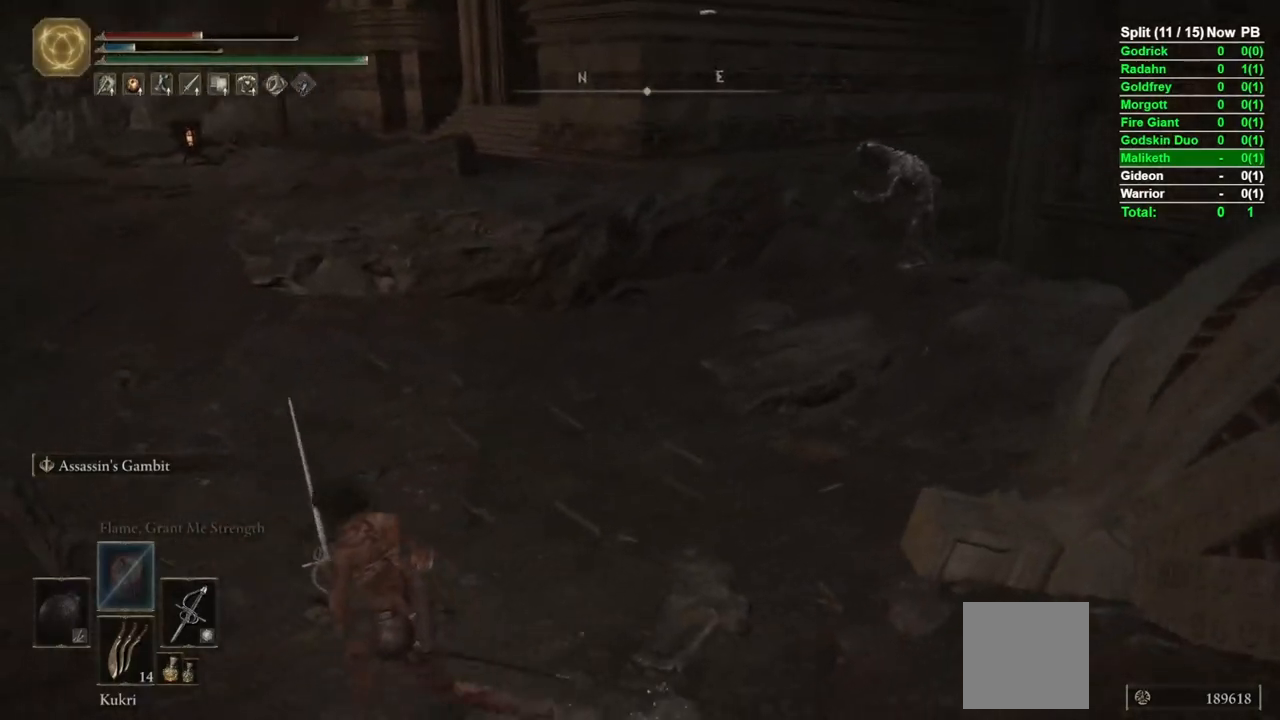
{"buttons": [], "left_stick": "left", "right_stick": "right"}
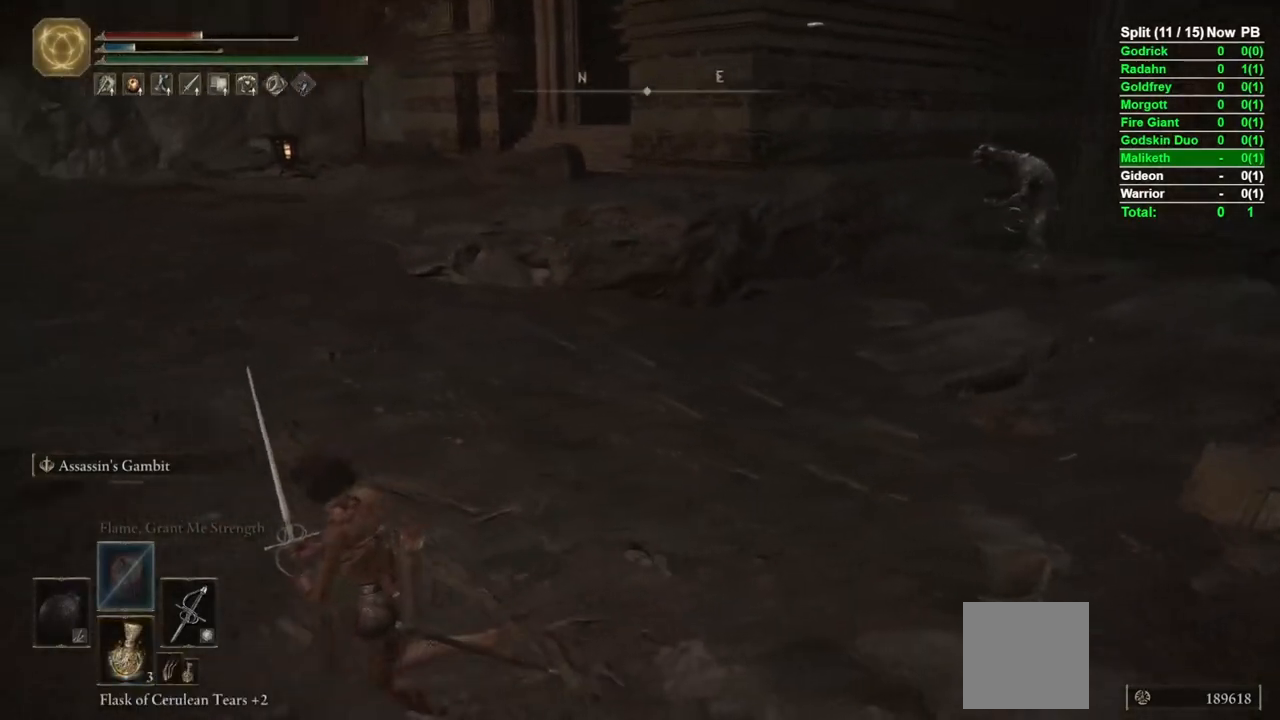
{"buttons": [], "left_stick": "down-left", "right_stick": "center", "events": [[167, "left_stick", "down-left"], [200, "L2", "down"], [350, "L2", "up"], [500, "right_stick", "center"]]}
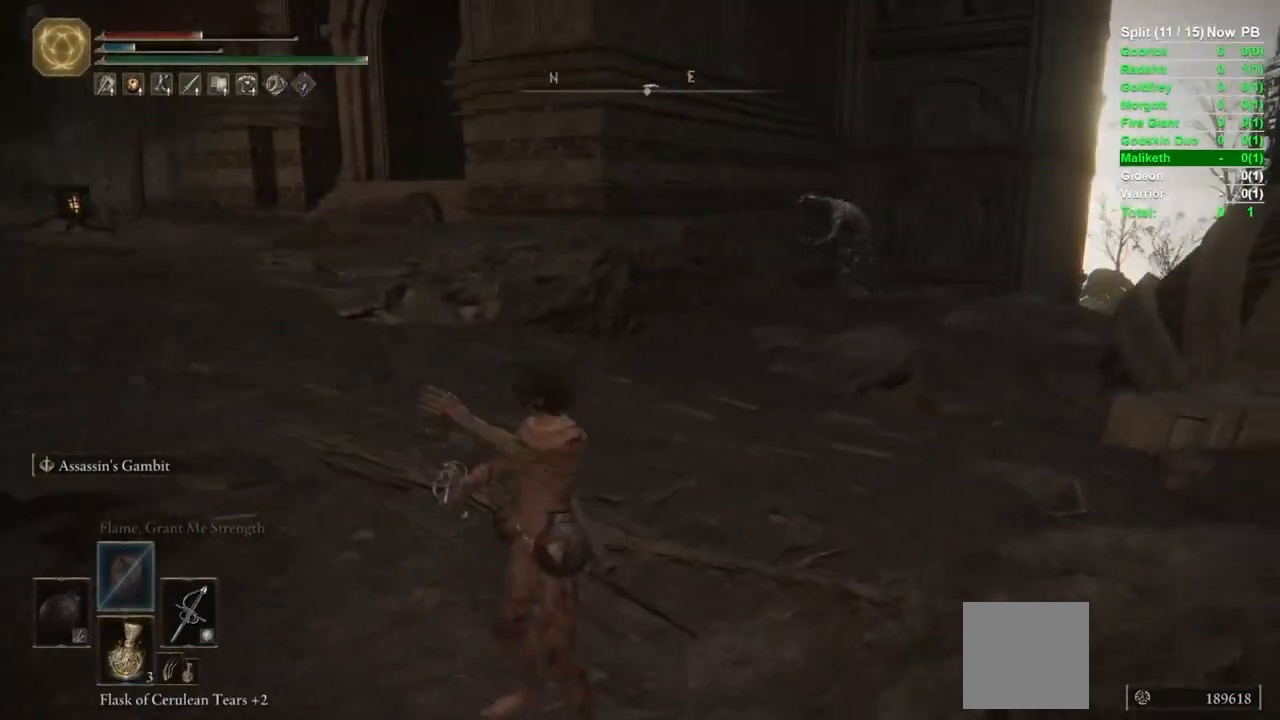
{"buttons": [], "left_stick": "down-left", "right_stick": "center", "events": [[200, "right_stick", "right"], [367, "right_stick", "center"]]}
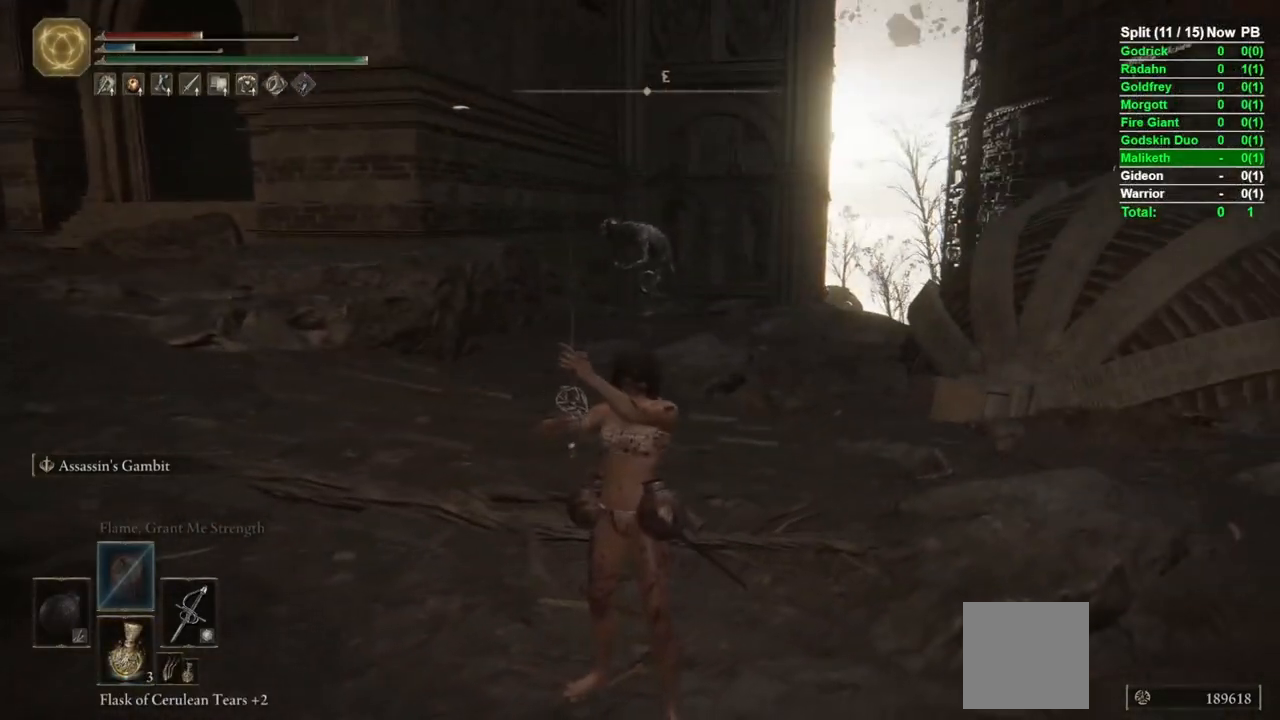
{"buttons": [], "left_stick": "down-left", "right_stick": "center", "events": [[133, "right_stick", "right"], [250, "right_stick", "center"]]}
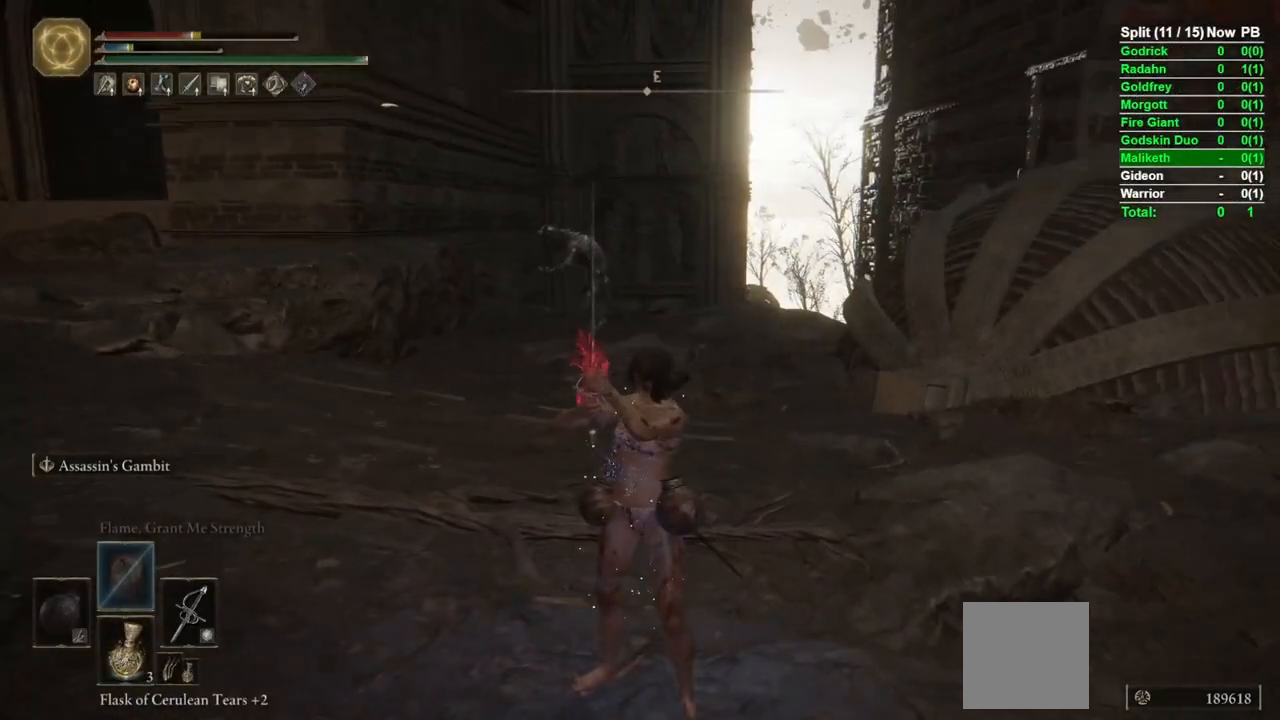
{"buttons": [], "left_stick": "left", "right_stick": "center", "events": [[317, "right_stick", "left"], [417, "right_stick", "center"], [450, "left_stick", "left"]]}
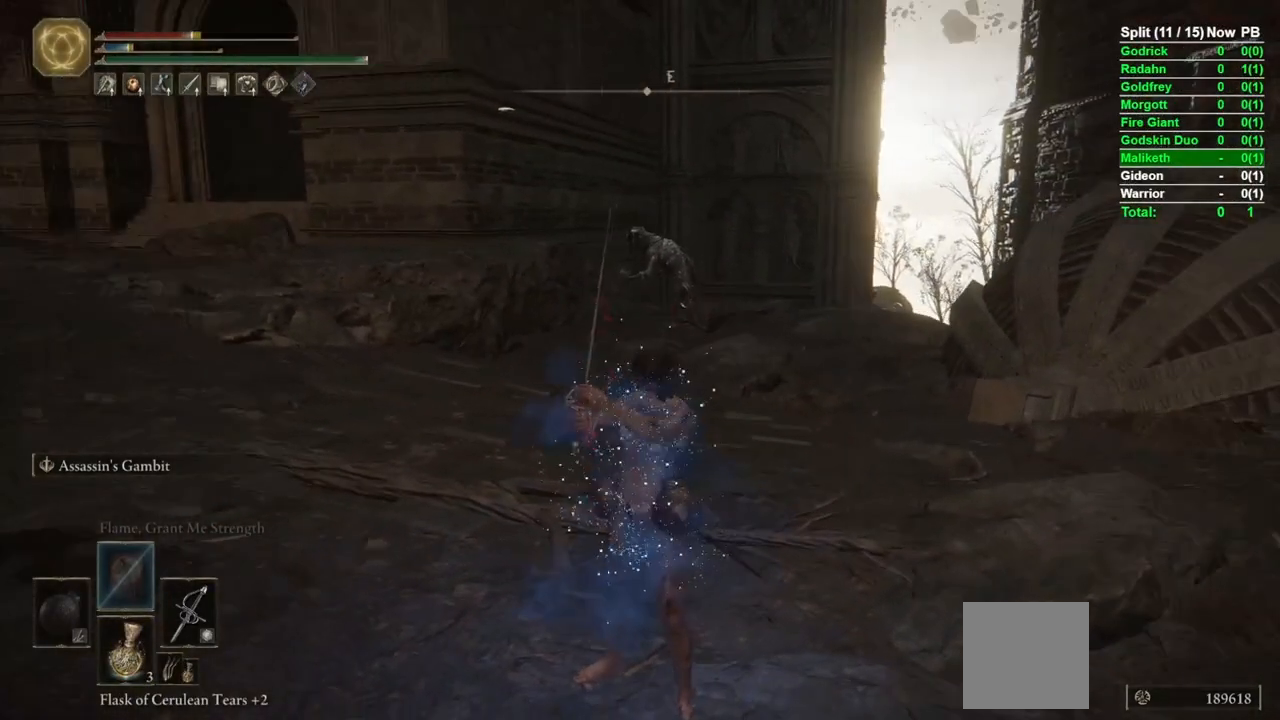
{"buttons": ["B"], "left_stick": "up-left", "right_stick": "center", "events": [[33, "B", "down"], [233, "left_stick", "up-left"], [400, "right_stick", "left"], [483, "right_stick", "center"]]}
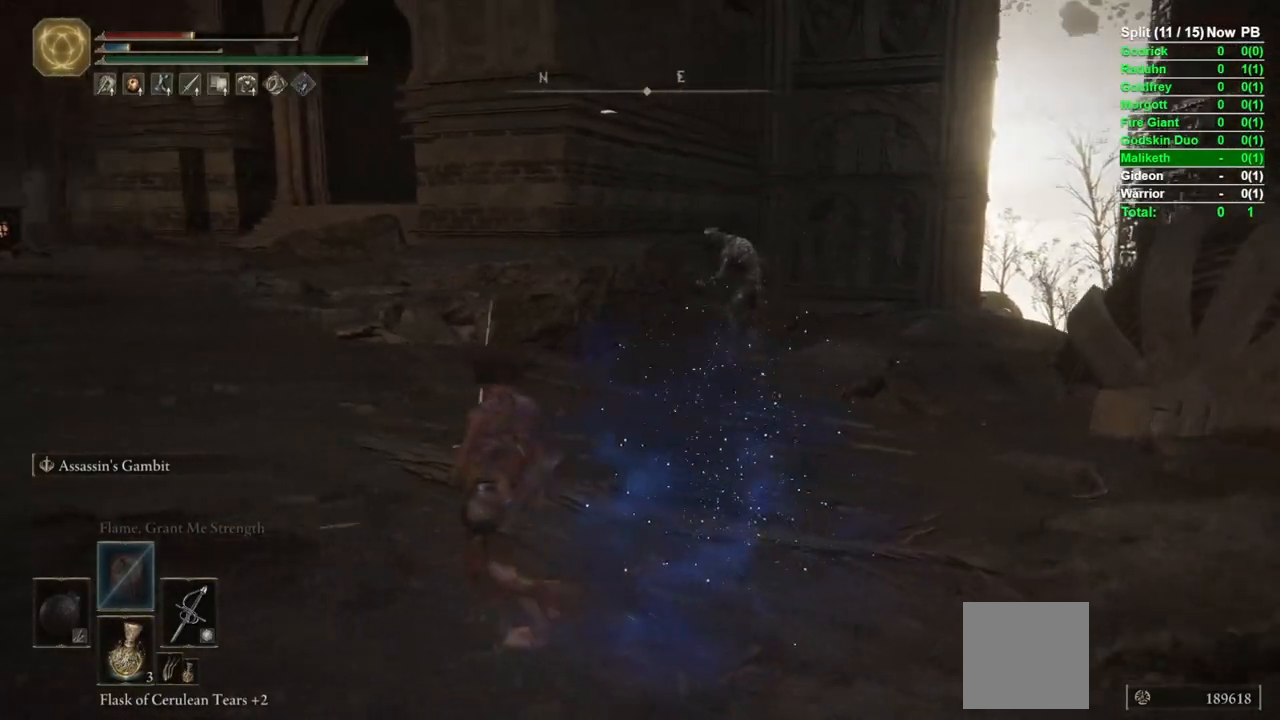
{"buttons": ["B"], "left_stick": "up-left", "right_stick": "right", "events": [[450, "right_stick", "right"]]}
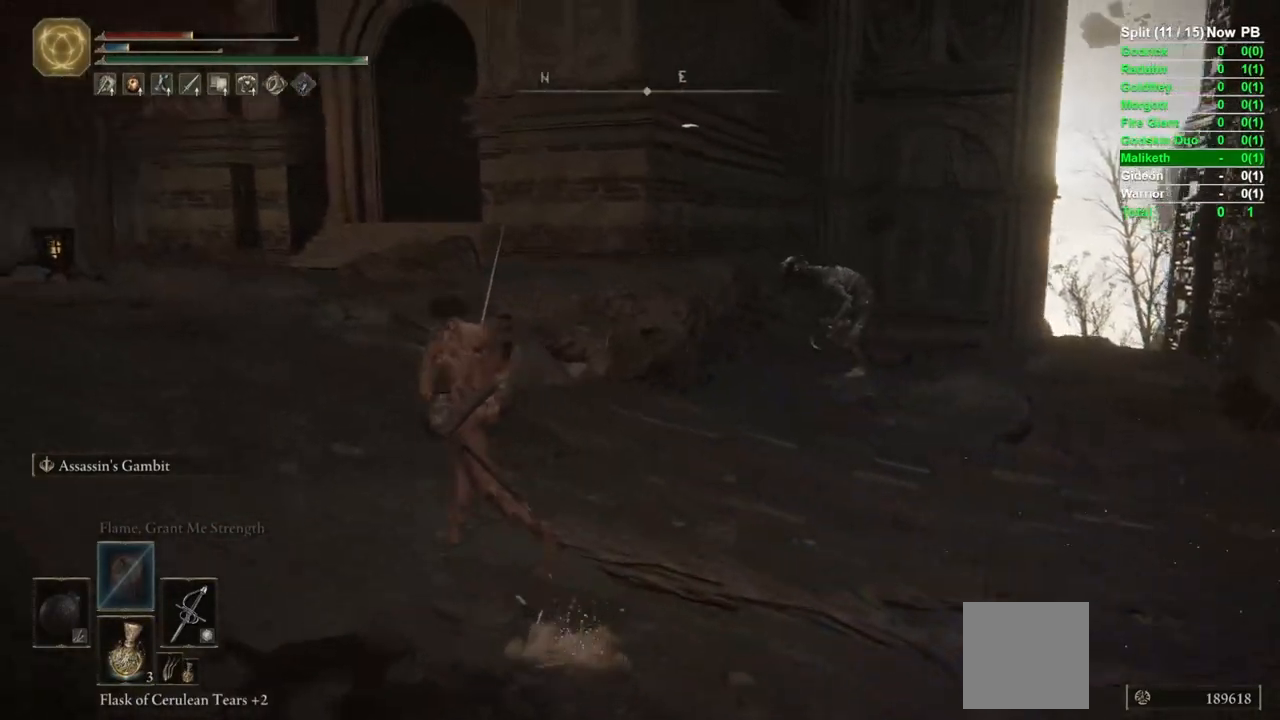
{"buttons": ["B"], "left_stick": "left", "right_stick": "center", "events": [[200, "right_stick", "center"], [217, "left_stick", "left"]]}
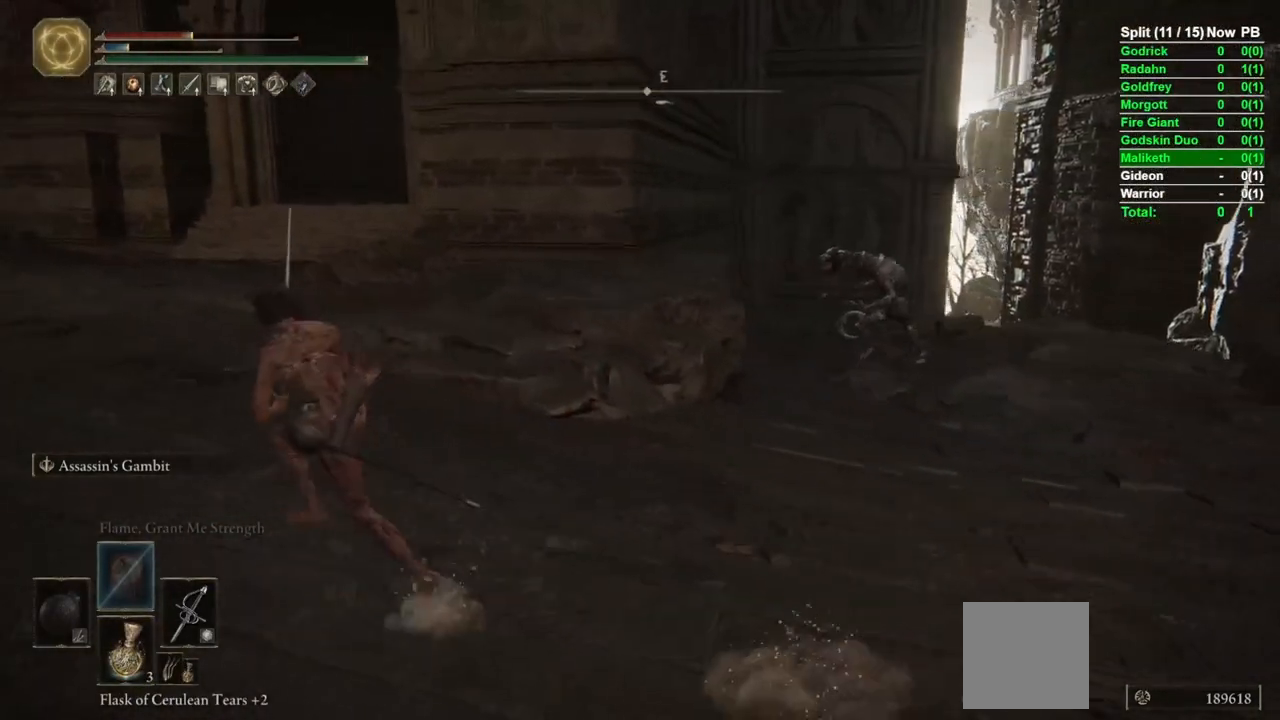
{"buttons": ["B"], "left_stick": "left", "right_stick": "right", "events": [[67, "right_stick", "right"], [283, "right_stick", "center"], [483, "right_stick", "right"]]}
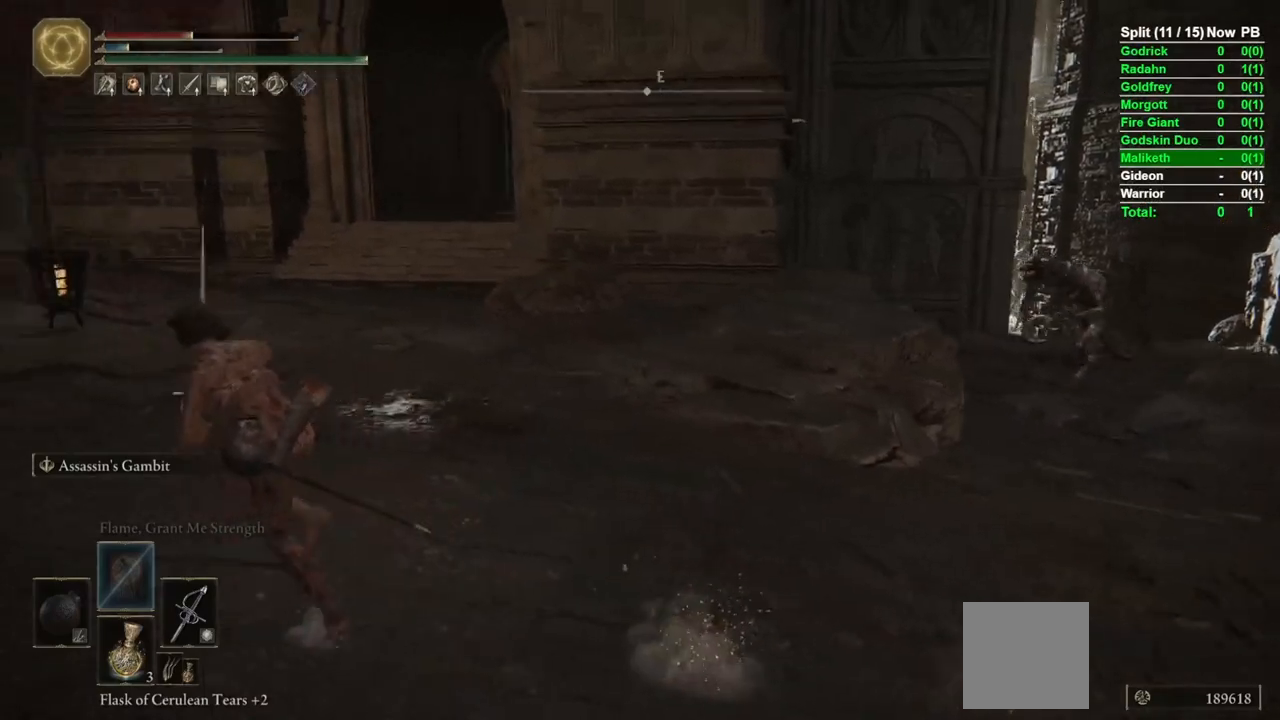
{"buttons": ["B"], "left_stick": "left", "right_stick": "center", "events": [[417, "right_stick", "center"]]}
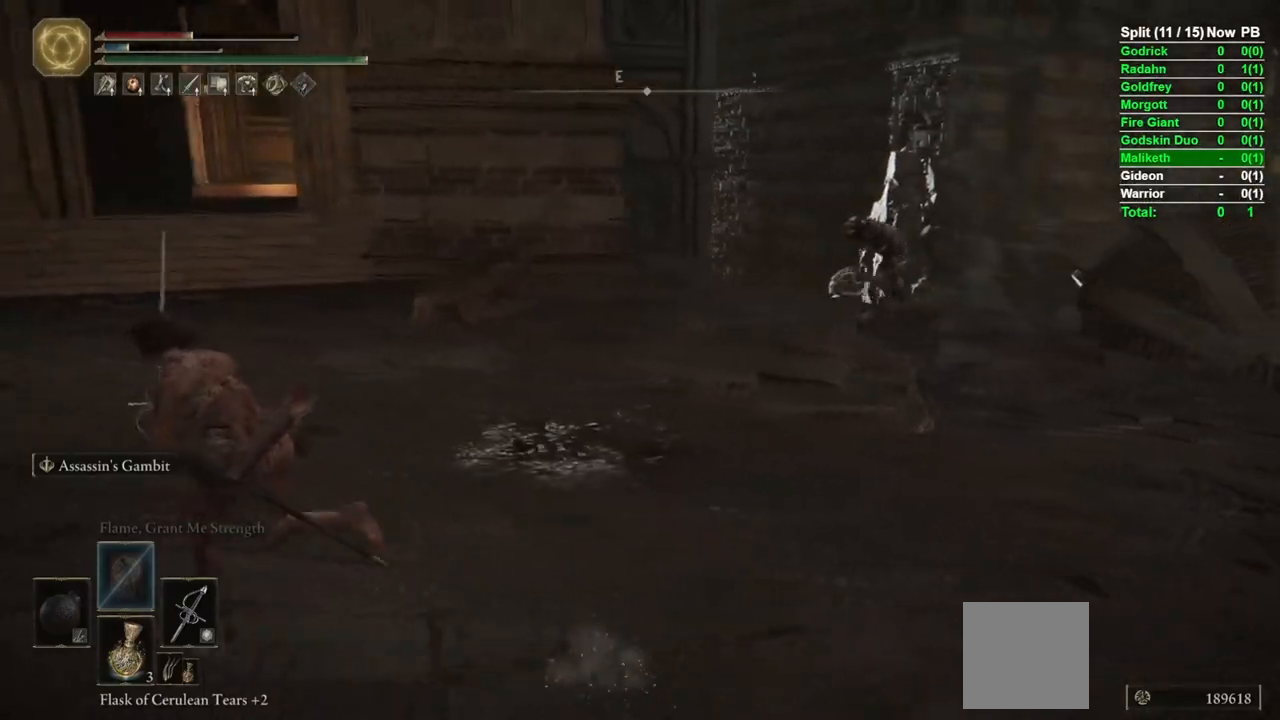
{"buttons": ["B"], "left_stick": "up-left", "right_stick": "center", "events": [[200, "right_stick", "right"], [383, "left_stick", "up-left"], [383, "right_stick", "center"]]}
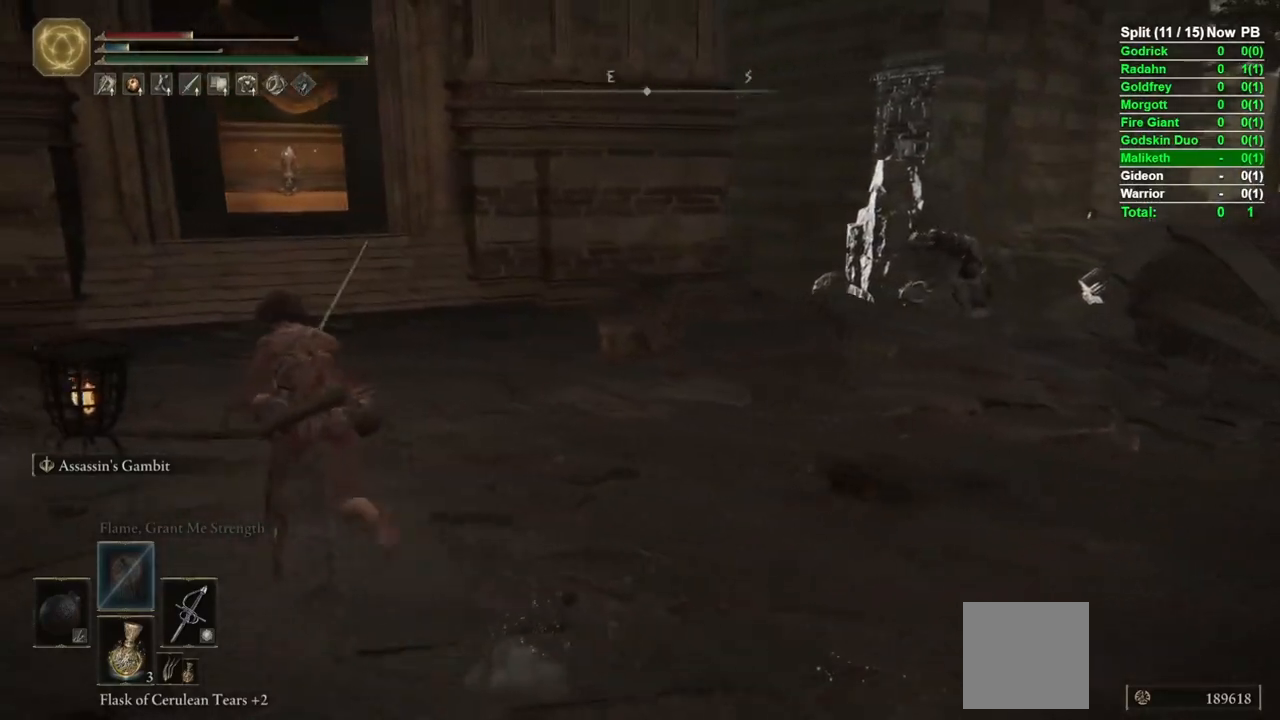
{"buttons": ["B"], "left_stick": "up-left", "right_stick": "left", "events": [[433, "right_stick", "left"]]}
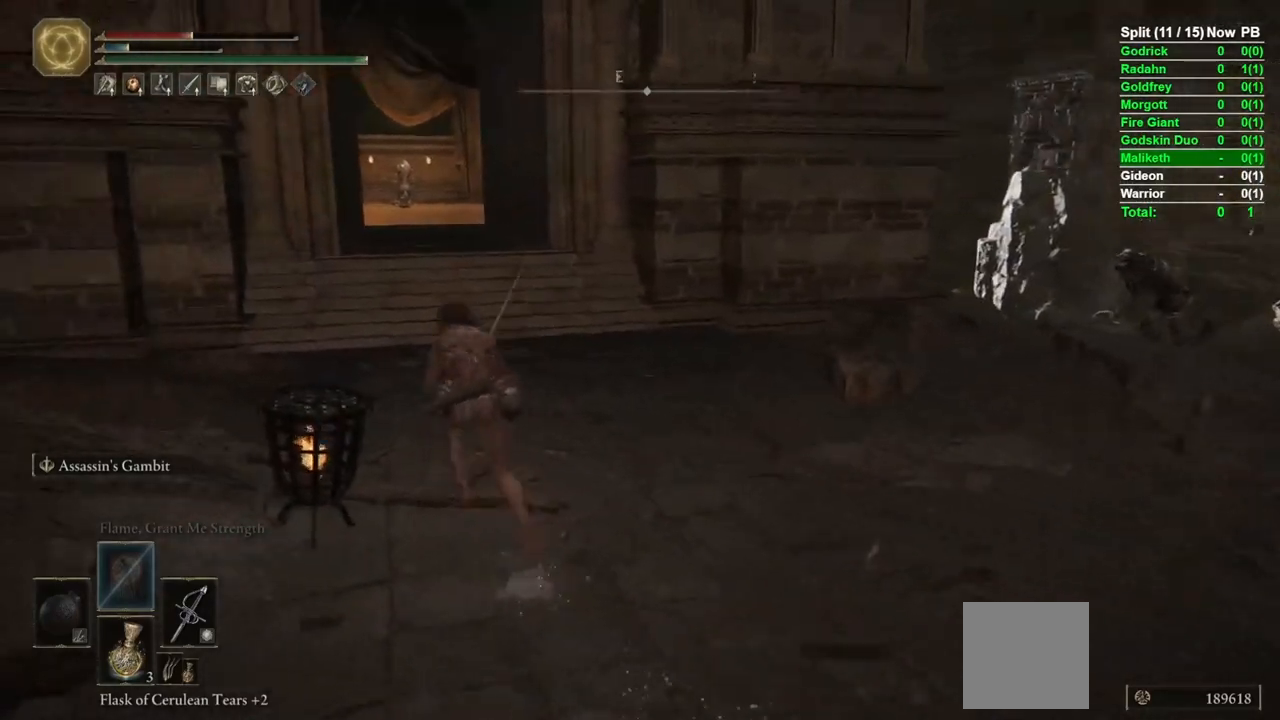
{"buttons": ["B"], "left_stick": "up-left", "right_stick": "center", "events": [[50, "right_stick", "center"]]}
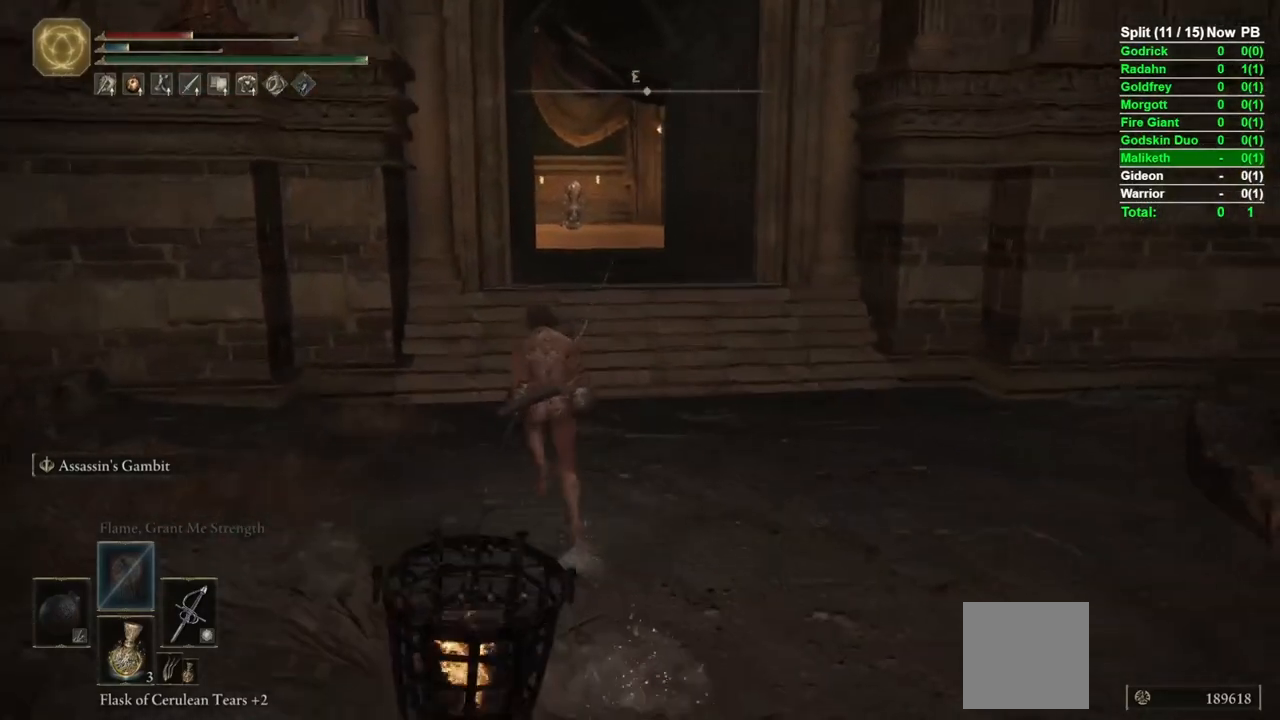
{"buttons": ["B"], "left_stick": "up", "right_stick": "center", "events": [[67, "right_stick", "right"], [100, "DPAD_DOWN", "down"], [167, "DPAD_DOWN", "up"], [250, "right_stick", "center"], [317, "left_stick", "up"]]}
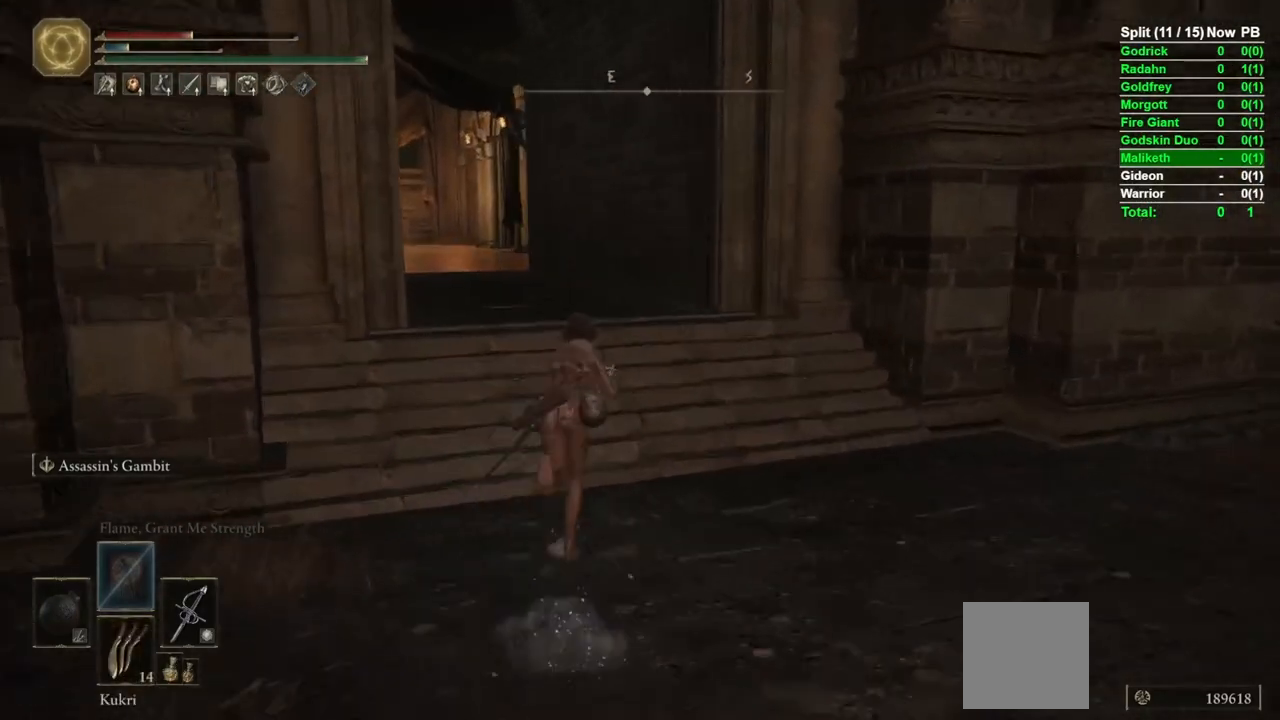
{"buttons": ["B"], "left_stick": "up", "right_stick": "center", "events": [[67, "right_stick", "left"], [283, "right_stick", "center"]]}
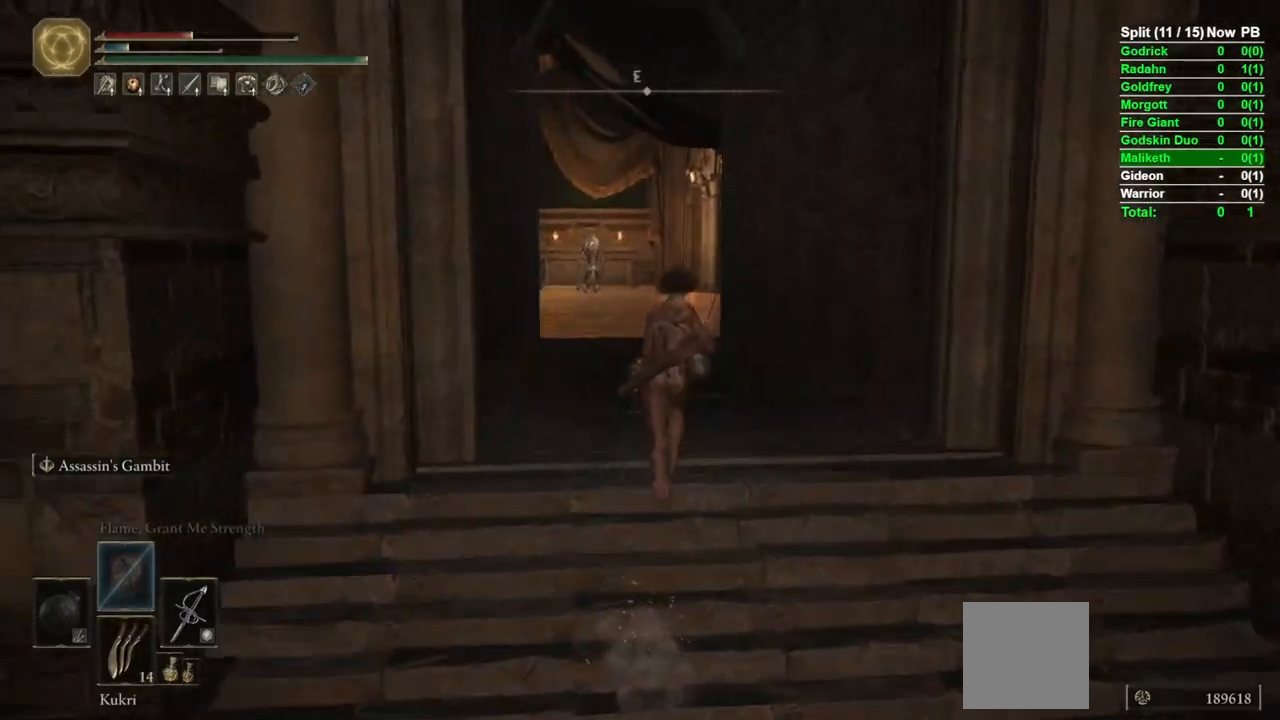
{"buttons": ["B"], "left_stick": "up", "right_stick": "center", "events": [[67, "right_stick", "down-left"], [217, "right_stick", "center"]]}
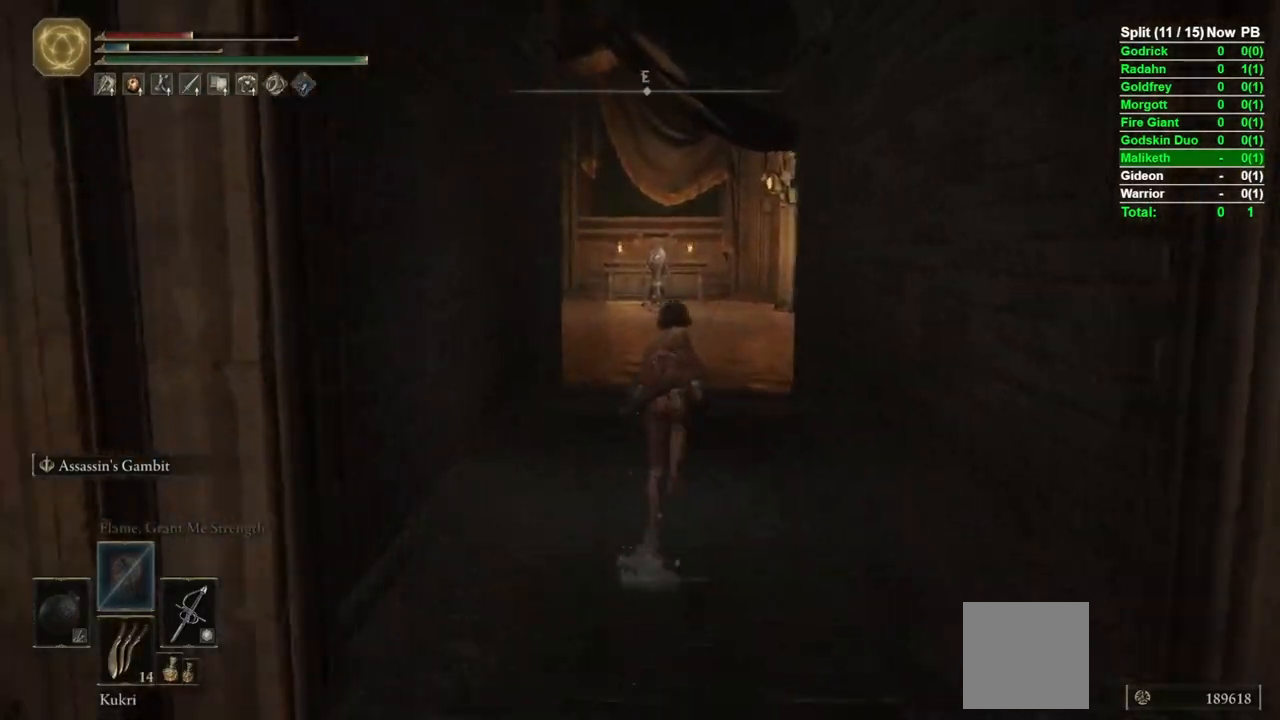
{"buttons": [], "left_stick": "up", "right_stick": "center", "events": [[133, "B", "up"]]}
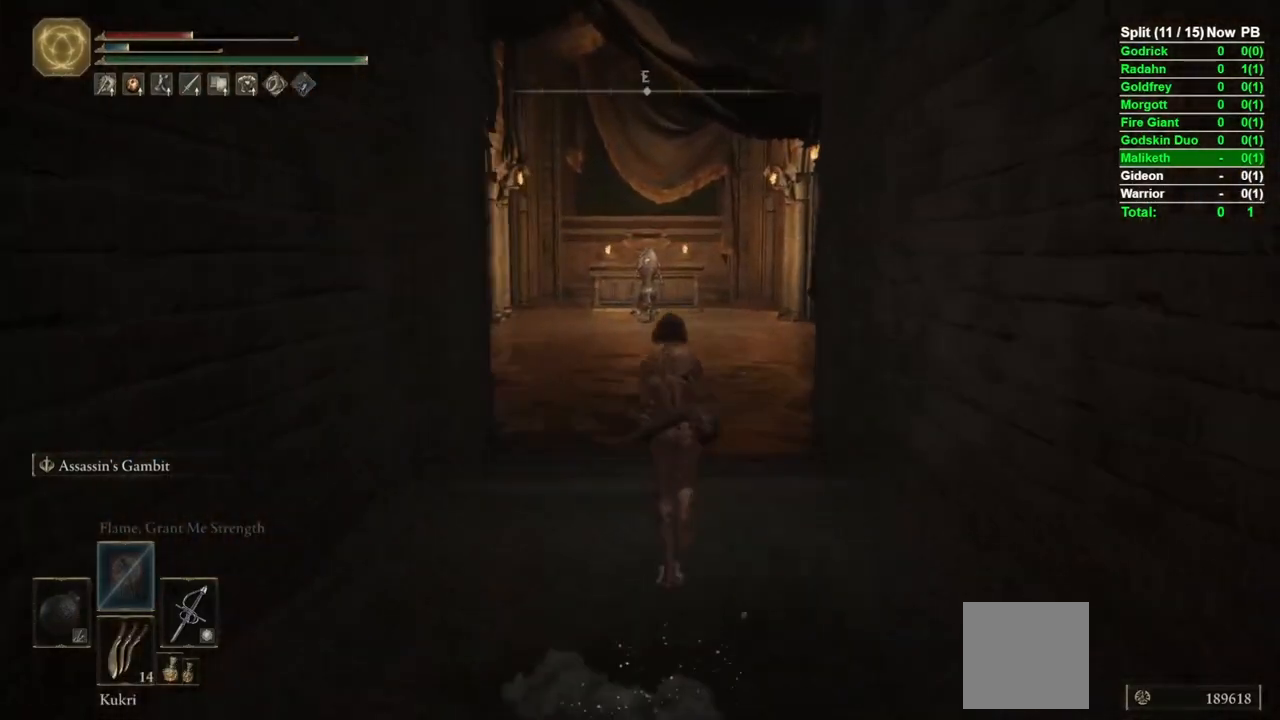
{"buttons": [], "left_stick": "up", "right_stick": "center", "events": []}